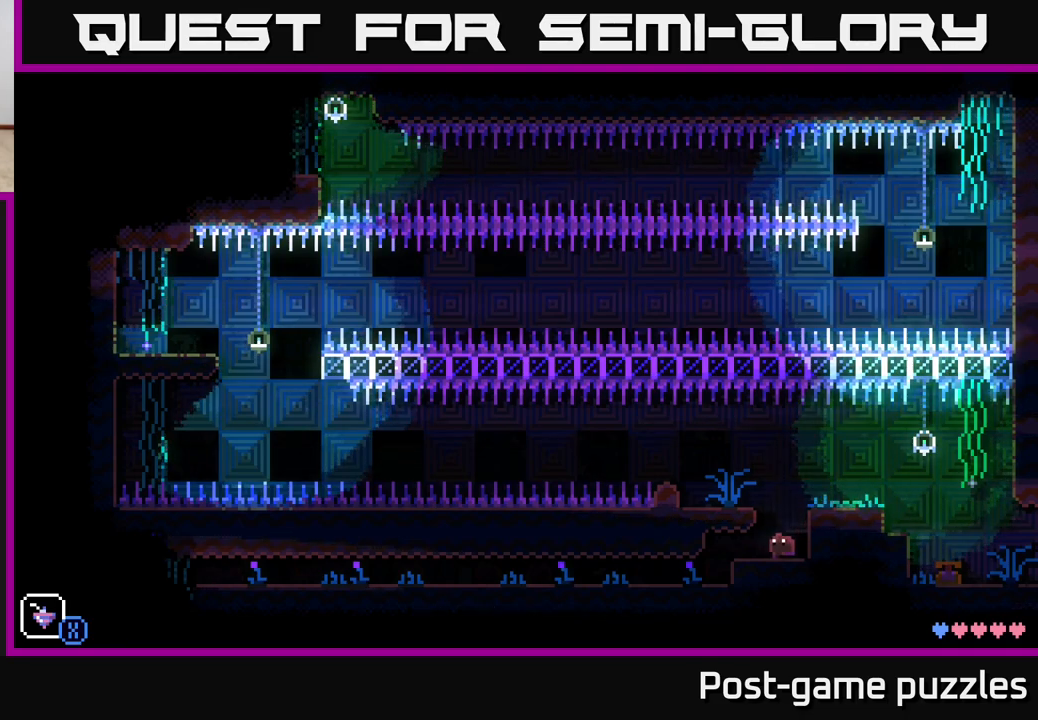
Gameplay with a controller (Xbox layout); each line is a JSON object with the inputs held at the frame after it. "events" lists button and stick changes between this image and that frame as [ms after this image, input, new state], when the widget could be followed in between.
{"buttons": [], "left_stick": "left", "right_stick": "center", "events": []}
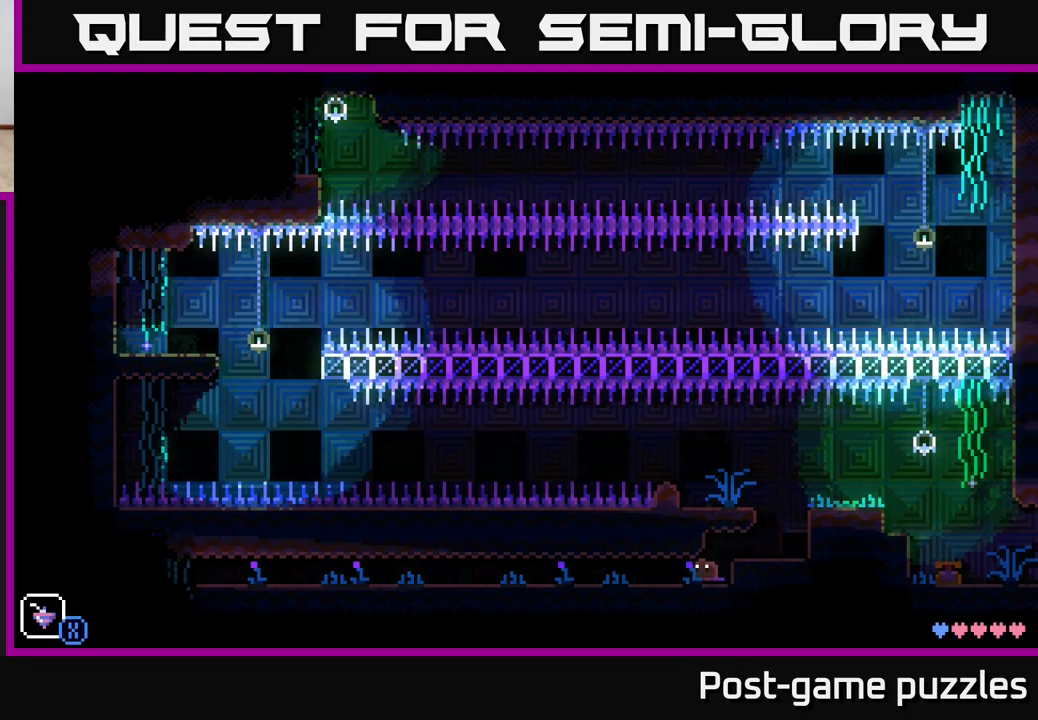
{"buttons": [], "left_stick": "left", "right_stick": "center", "events": [[200, "A", "down"], [283, "A", "up"], [367, "A", "down"], [467, "A", "up"]]}
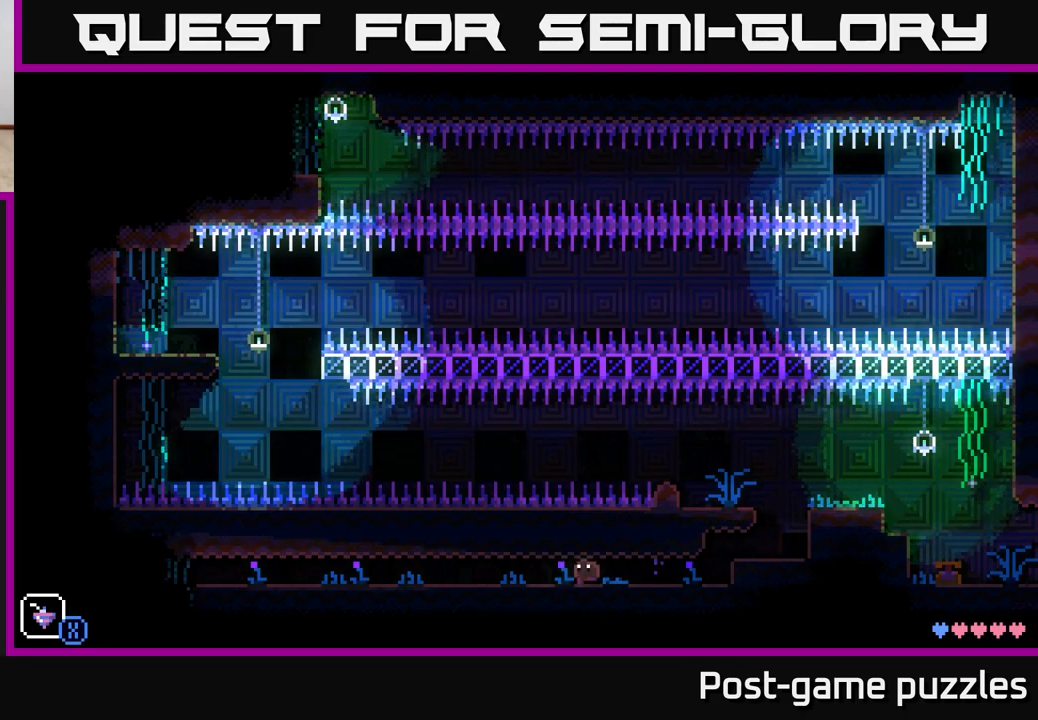
{"buttons": [], "left_stick": "left", "right_stick": "center", "events": [[33, "A", "down"], [133, "A", "up"], [217, "A", "down"], [300, "A", "up"], [383, "A", "down"], [483, "A", "up"]]}
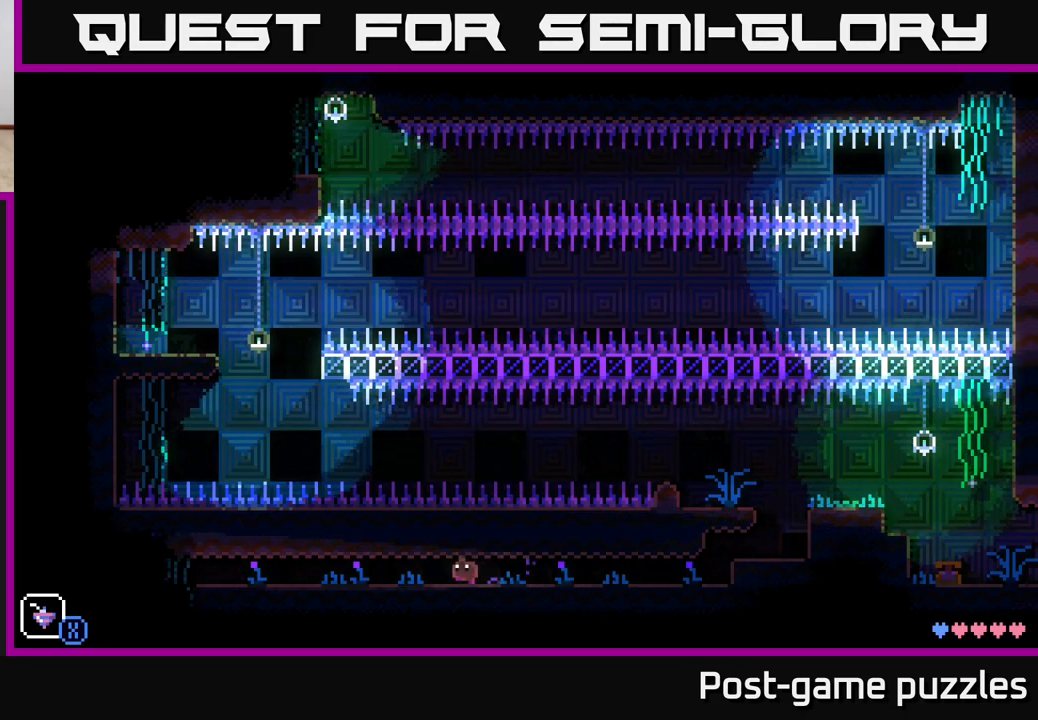
{"buttons": ["A"], "left_stick": "left", "right_stick": "center", "events": [[50, "A", "down"], [133, "A", "up"], [217, "A", "down"], [317, "A", "up"], [400, "A", "down"]]}
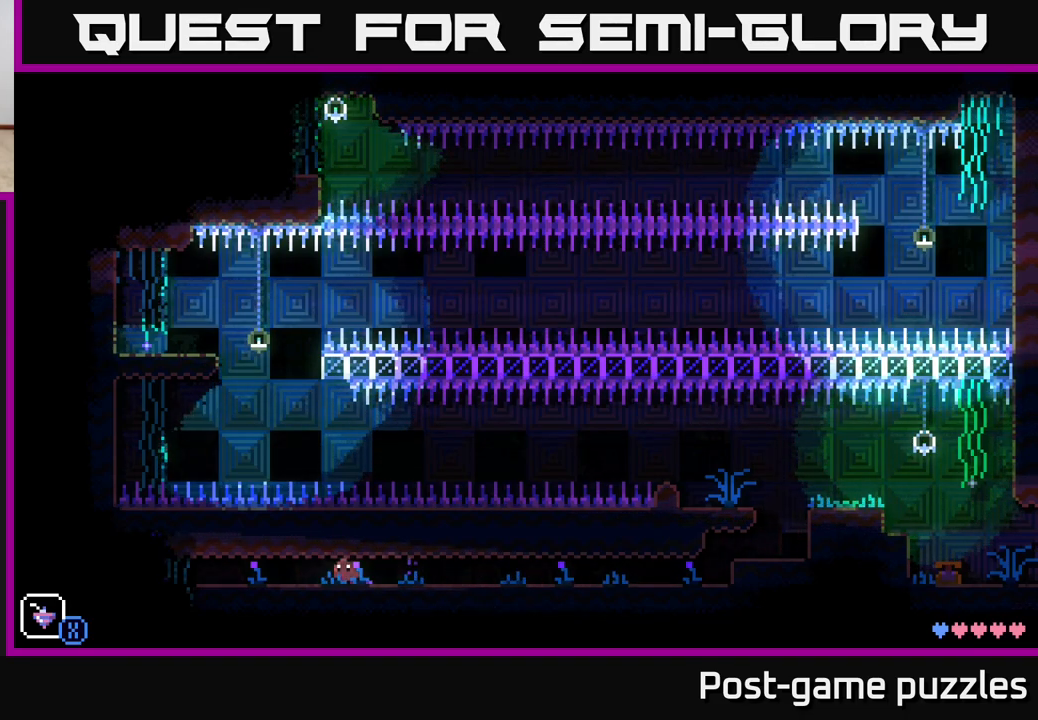
{"buttons": [], "left_stick": "left", "right_stick": "center", "events": [[17, "A", "up"], [117, "A", "down"], [217, "A", "up"]]}
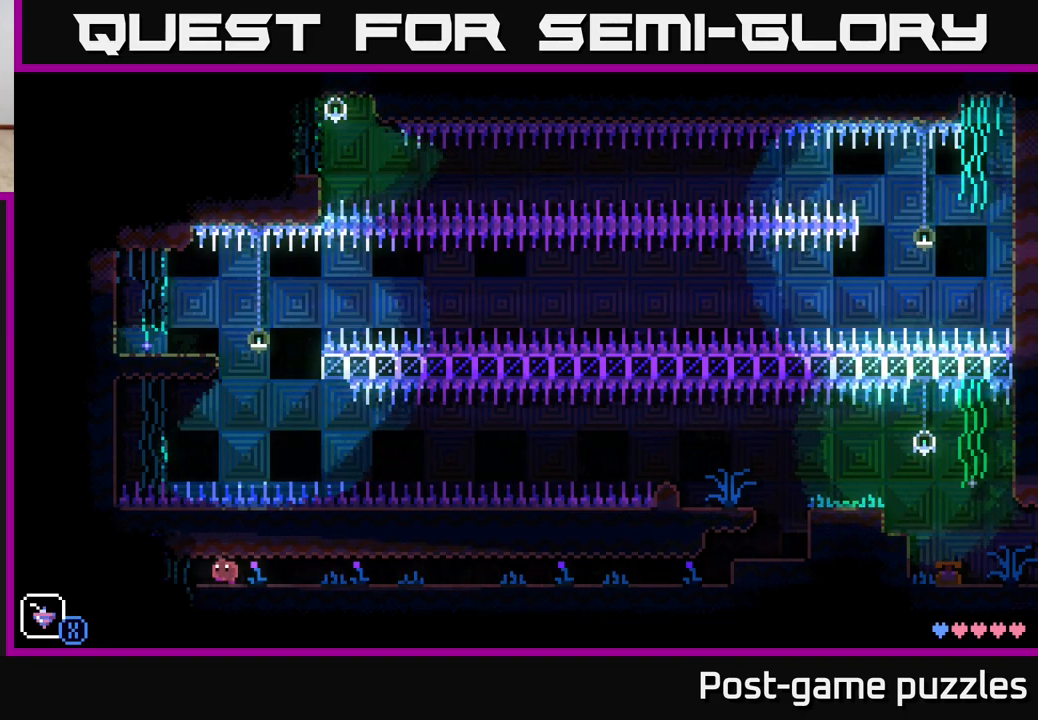
{"buttons": [], "left_stick": "left", "right_stick": "center", "events": []}
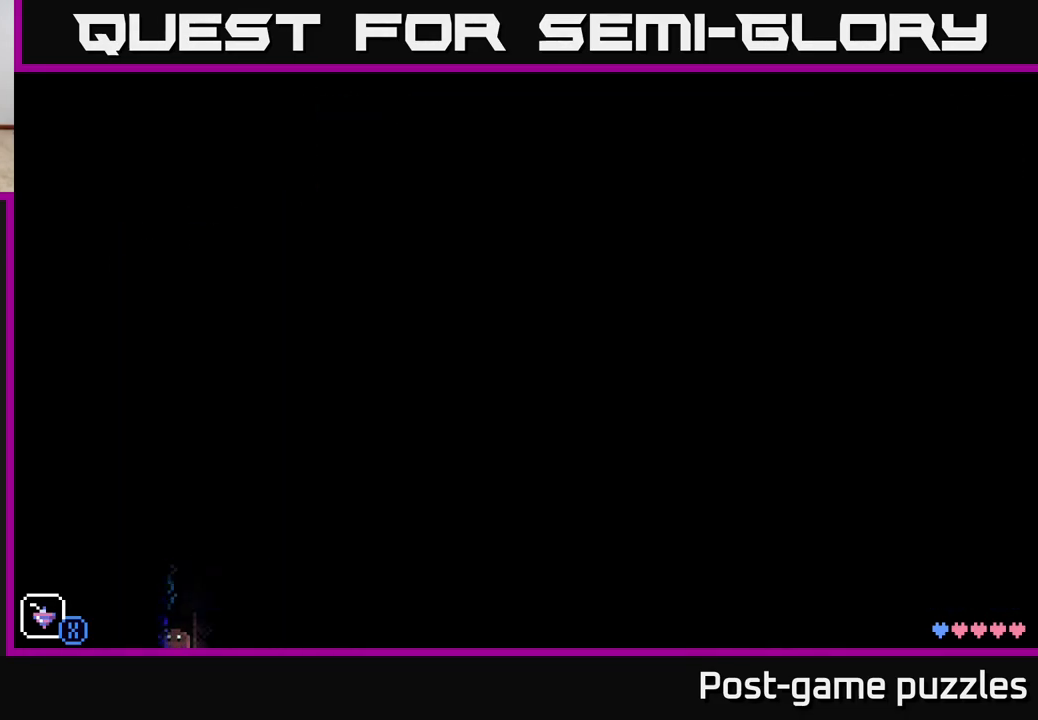
{"buttons": [], "left_stick": "center", "right_stick": "center", "events": [[117, "left_stick", "center"]]}
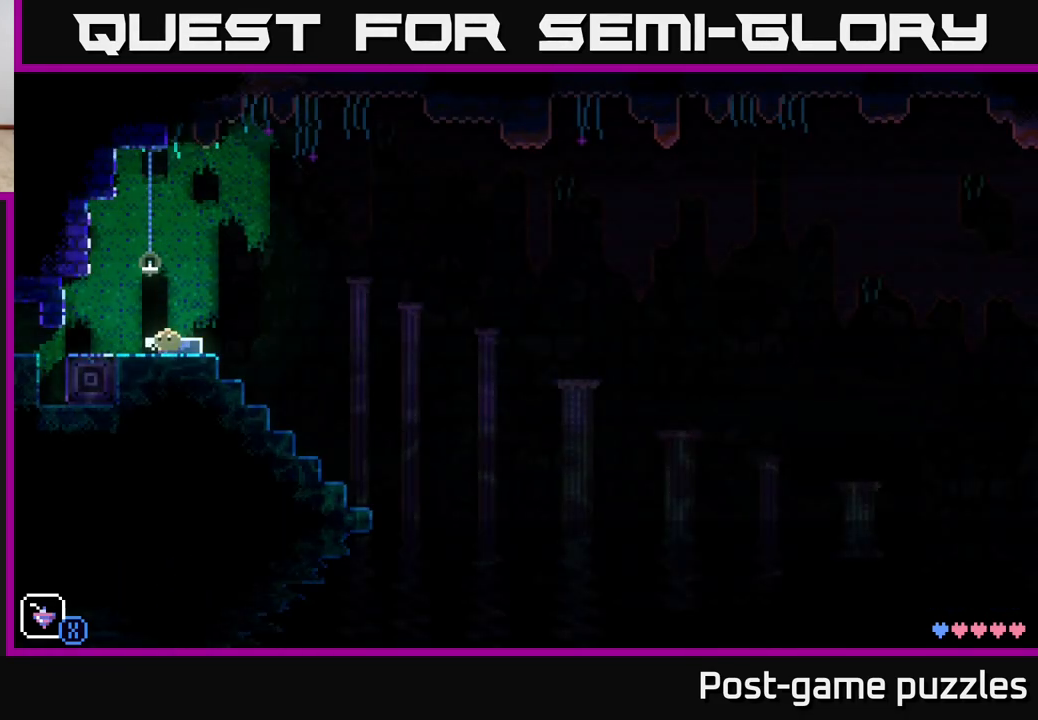
{"buttons": [], "left_stick": "left", "right_stick": "center", "events": [[283, "left_stick", "right"], [467, "left_stick", "left"]]}
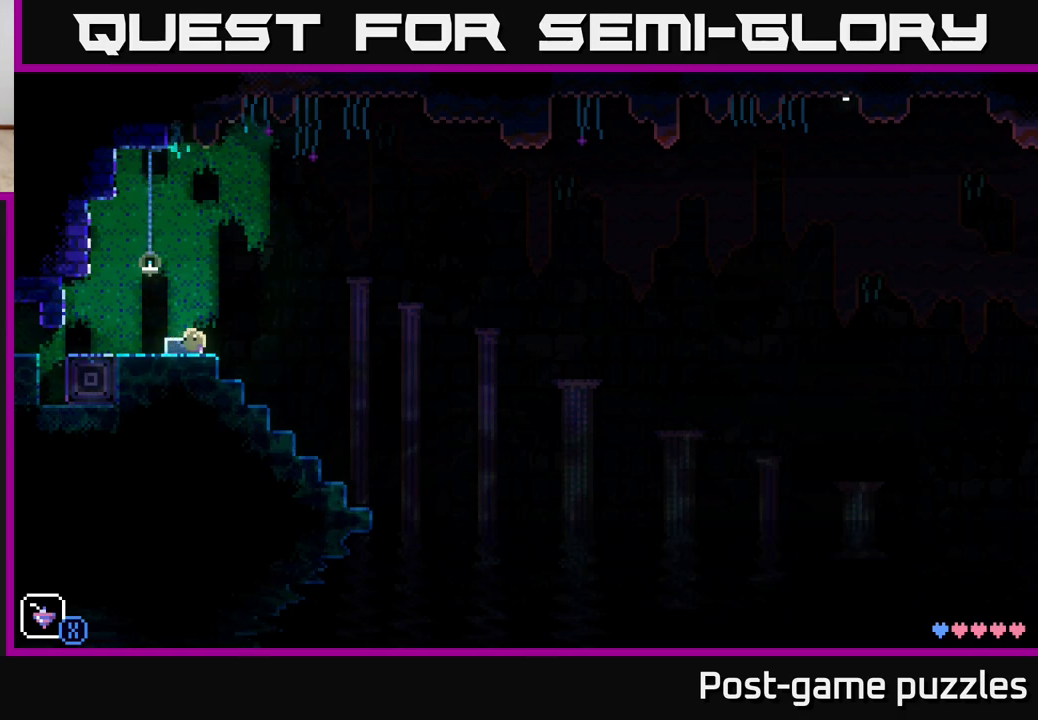
{"buttons": [], "left_stick": "right", "right_stick": "center", "events": [[83, "R1", "down"], [100, "left_stick", "center"], [150, "R1", "up"], [317, "left_stick", "right"]]}
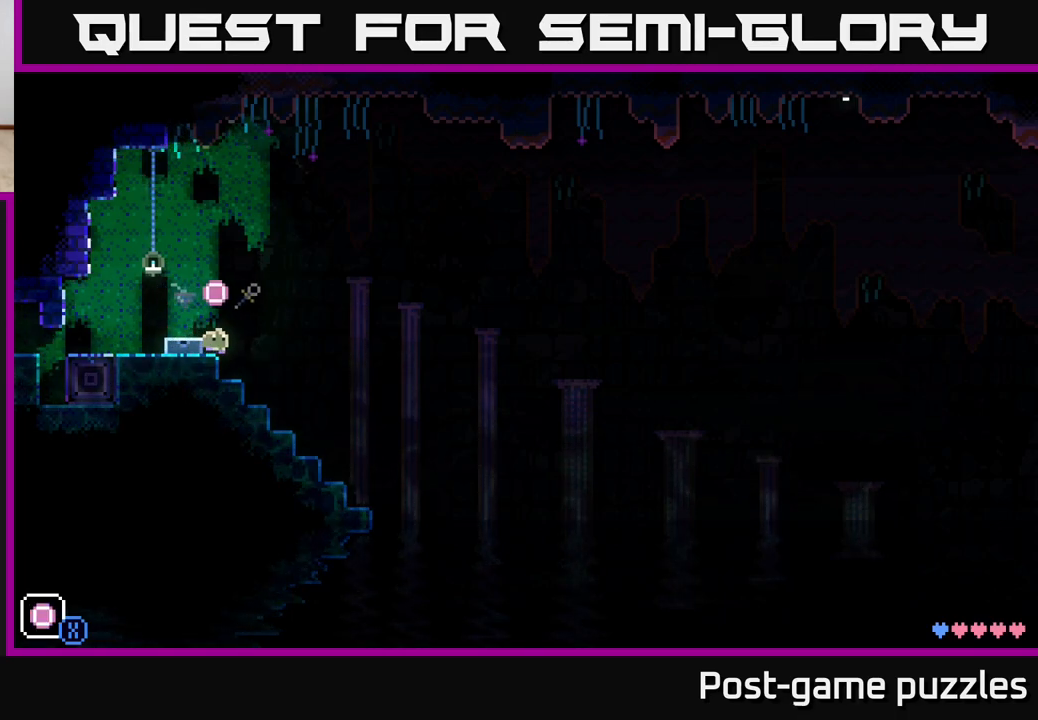
{"buttons": [], "left_stick": "right", "right_stick": "center", "events": []}
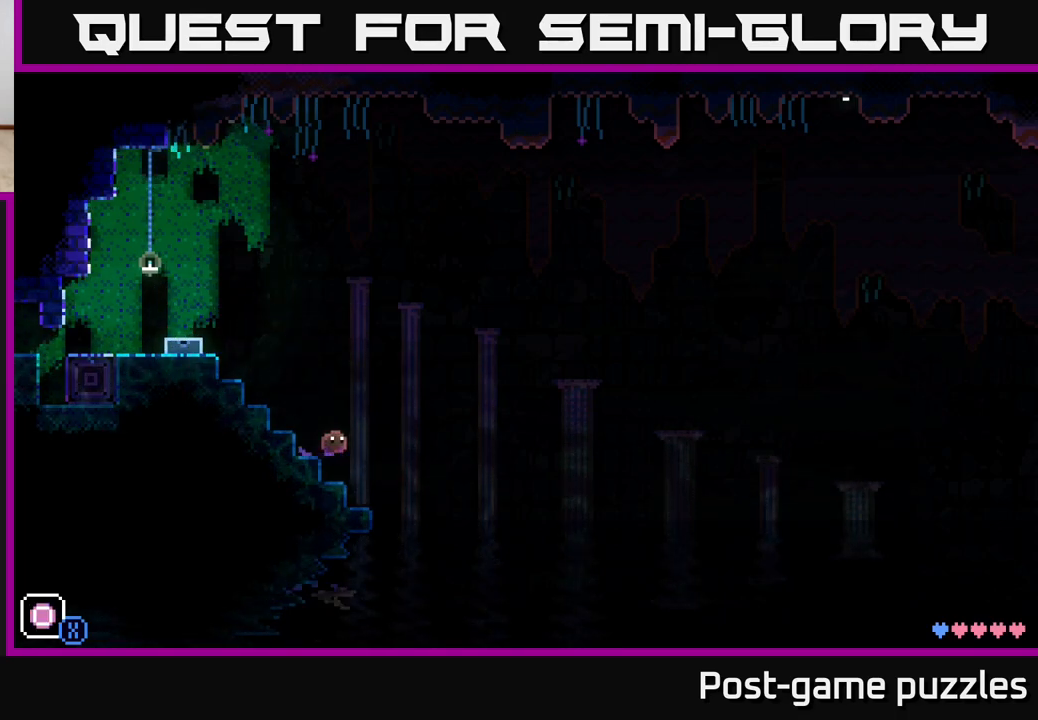
{"buttons": ["A"], "left_stick": "center", "right_stick": "center", "events": [[33, "left_stick", "left"], [183, "left_stick", "center"], [500, "A", "down"]]}
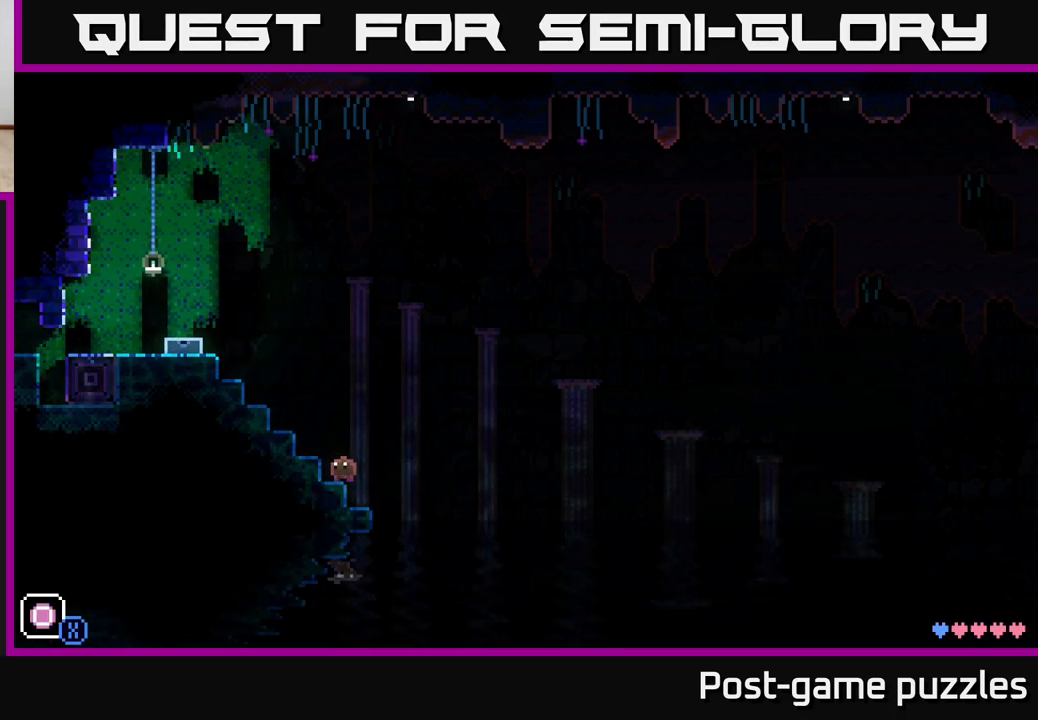
{"buttons": [], "left_stick": "left", "right_stick": "center", "events": [[83, "X", "down"], [167, "left_stick", "right"], [233, "X", "up"], [283, "A", "up"], [500, "left_stick", "left"]]}
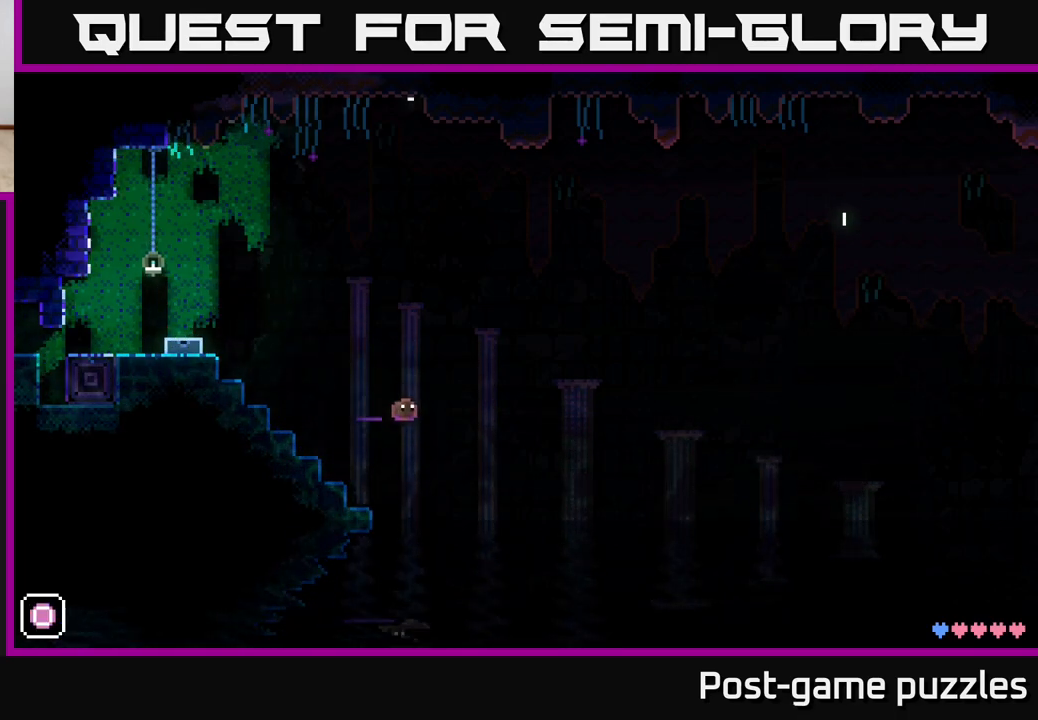
{"buttons": [], "left_stick": "center", "right_stick": "center", "events": [[200, "left_stick", "center"]]}
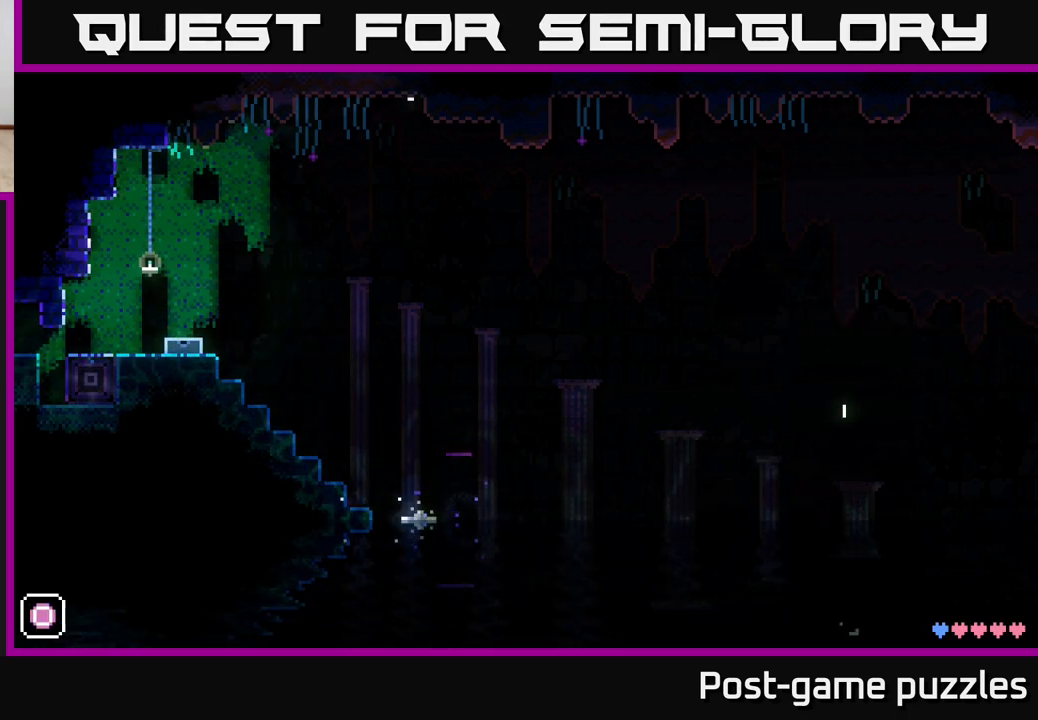
{"buttons": [], "left_stick": "center", "right_stick": "center", "events": []}
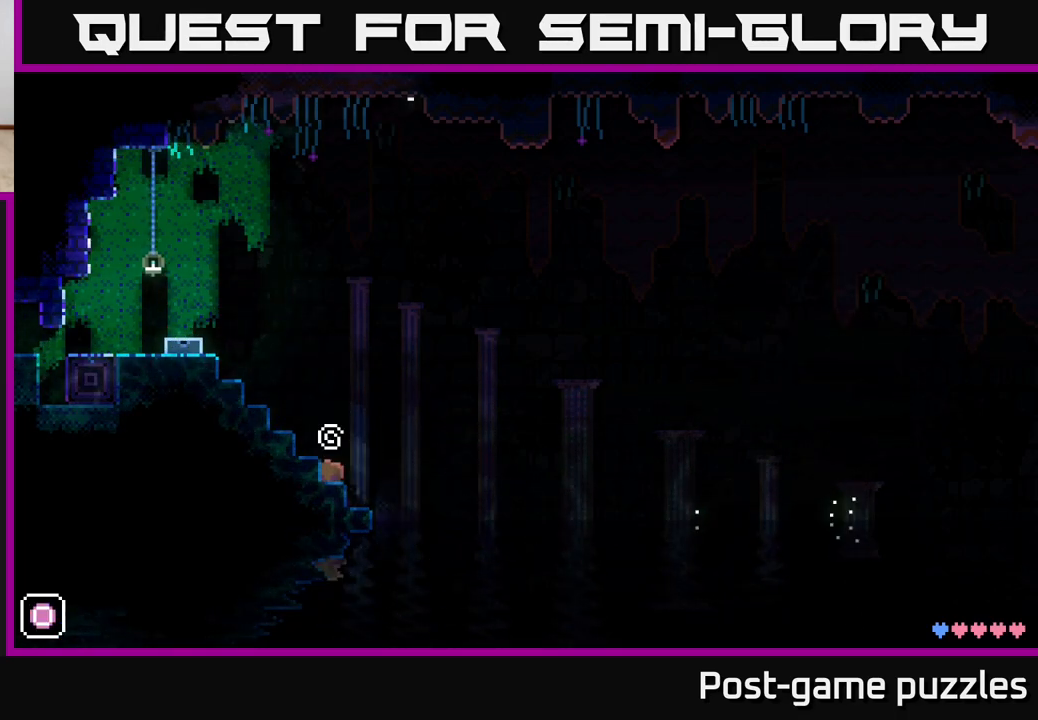
{"buttons": ["A", "X"], "left_stick": "left", "right_stick": "center", "events": [[300, "A", "down"], [383, "left_stick", "left"], [433, "X", "down"]]}
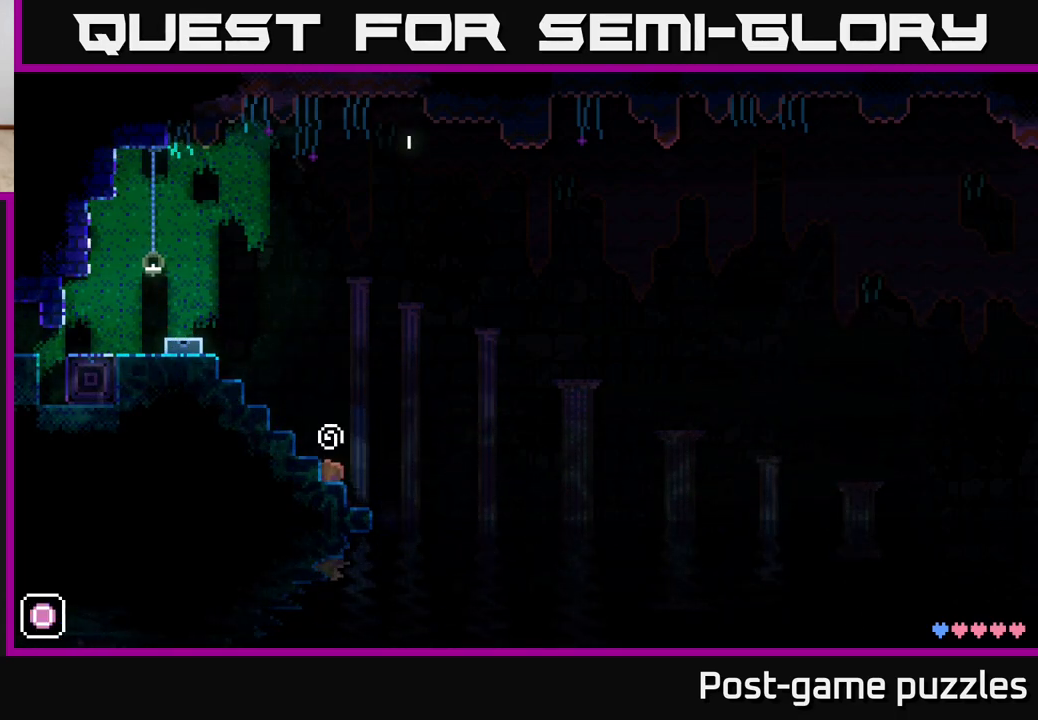
{"buttons": [], "left_stick": "right", "right_stick": "center", "events": [[33, "left_stick", "center"], [50, "A", "up"], [50, "X", "up"], [83, "left_stick", "right"], [183, "left_stick", "center"], [400, "left_stick", "right"]]}
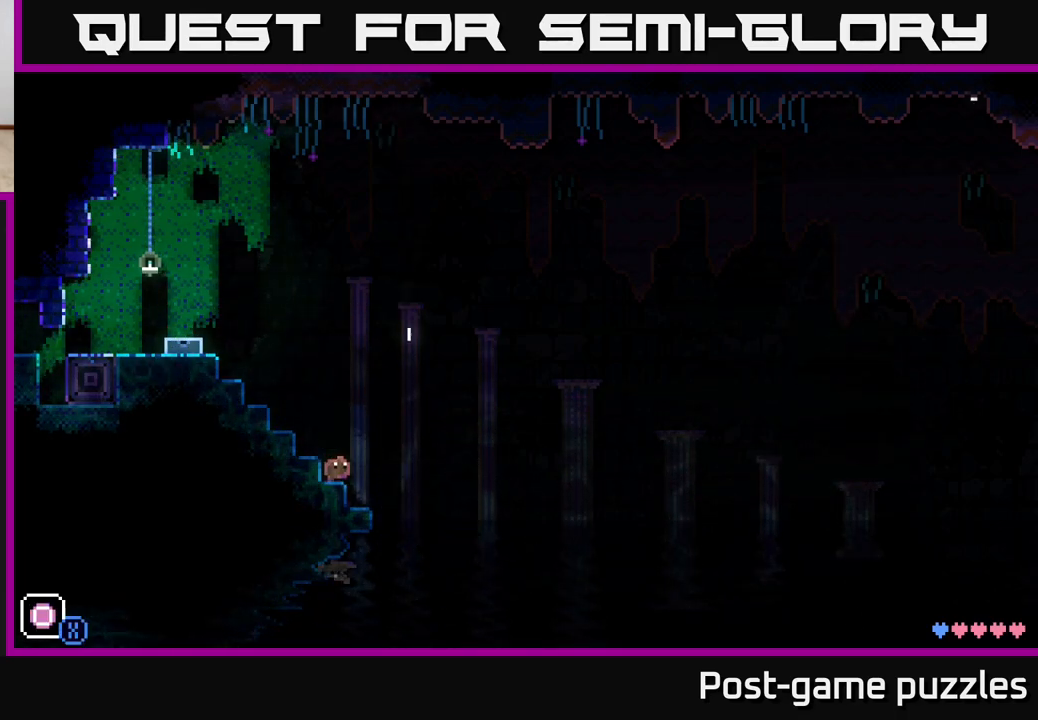
{"buttons": [], "left_stick": "right", "right_stick": "center", "events": [[100, "A", "down"], [117, "left_stick", "left"], [150, "X", "down"], [333, "left_stick", "center"], [350, "X", "up"], [417, "A", "up"], [433, "left_stick", "right"]]}
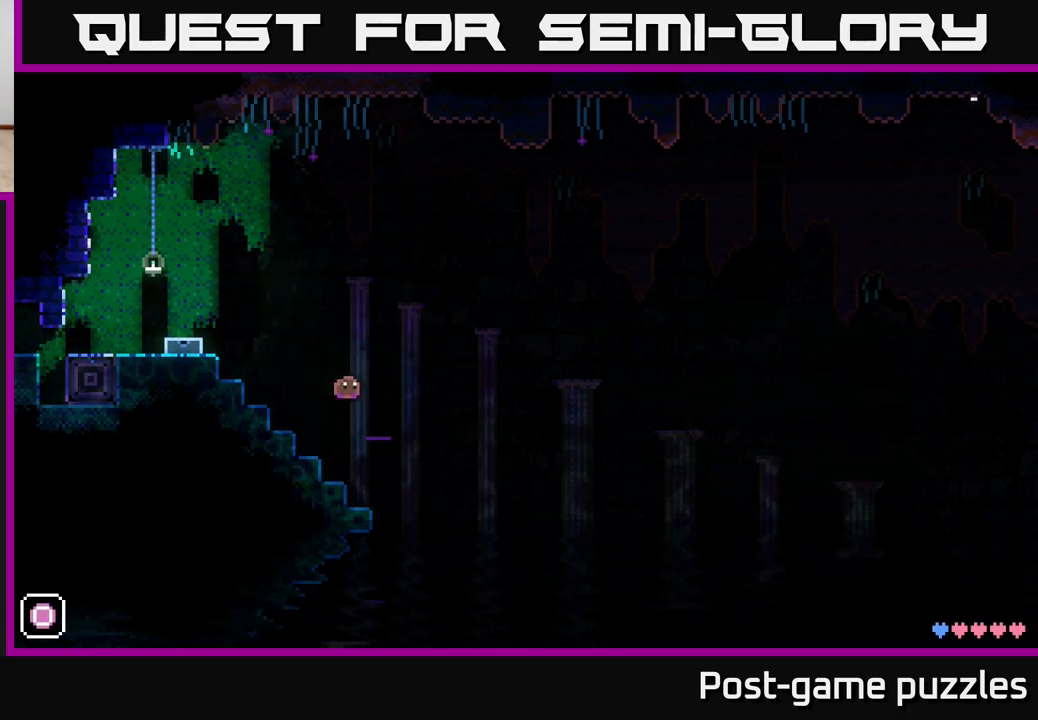
{"buttons": [], "left_stick": "center", "right_stick": "center", "events": [[217, "left_stick", "left"], [433, "left_stick", "center"]]}
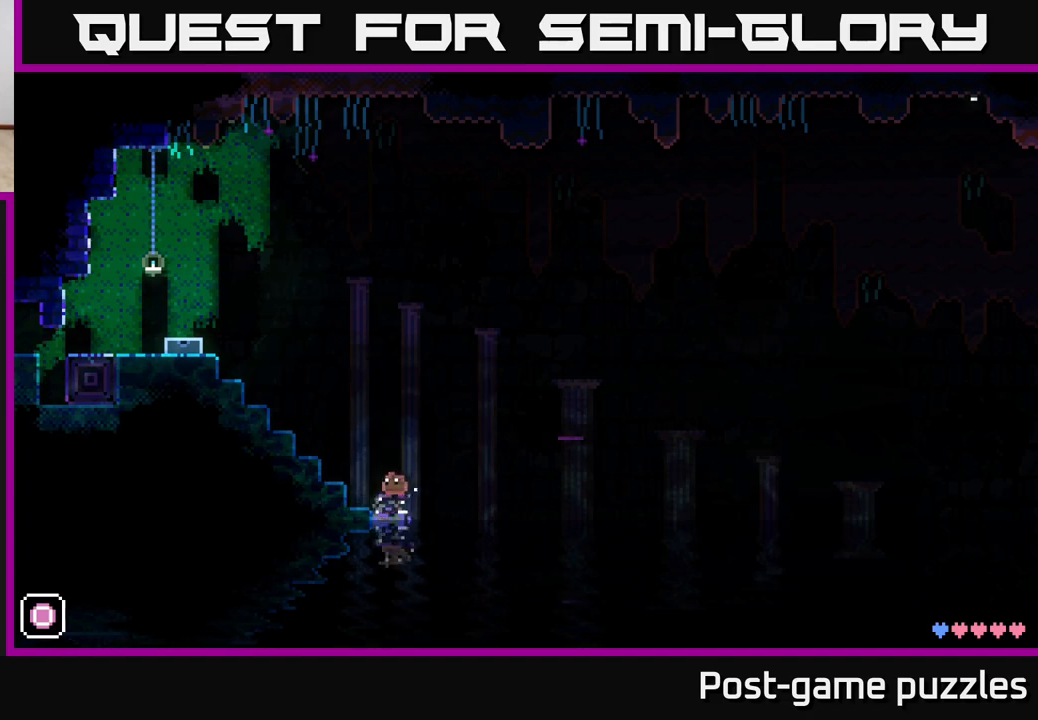
{"buttons": [], "left_stick": "center", "right_stick": "center", "events": []}
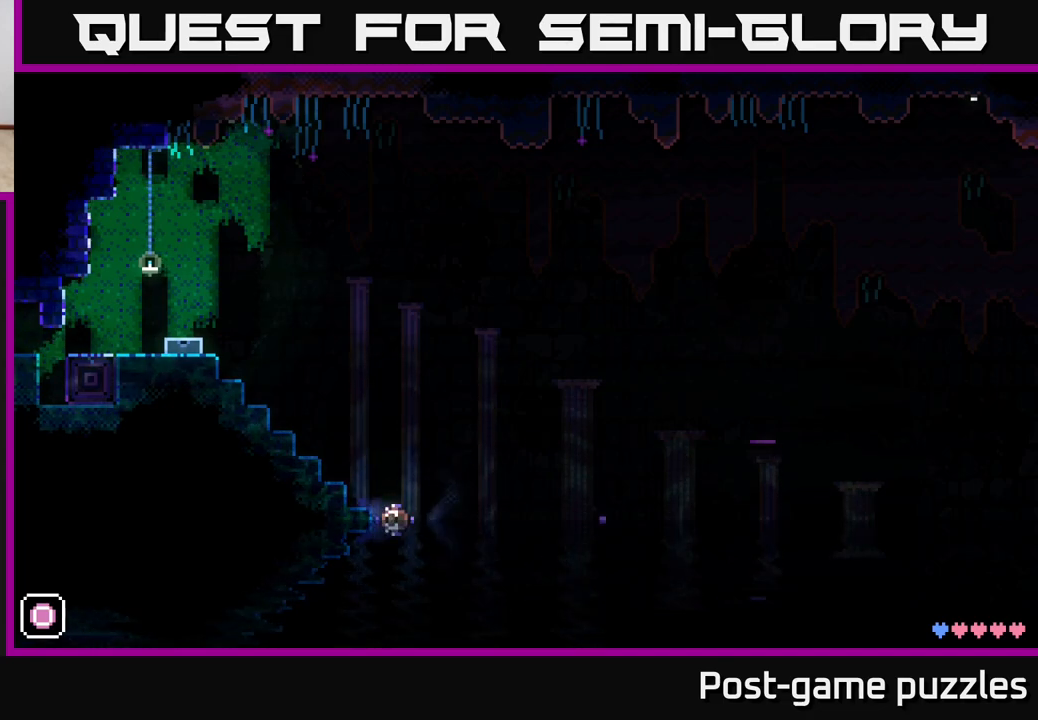
{"buttons": ["A"], "left_stick": "center", "right_stick": "center", "events": [[500, "A", "down"]]}
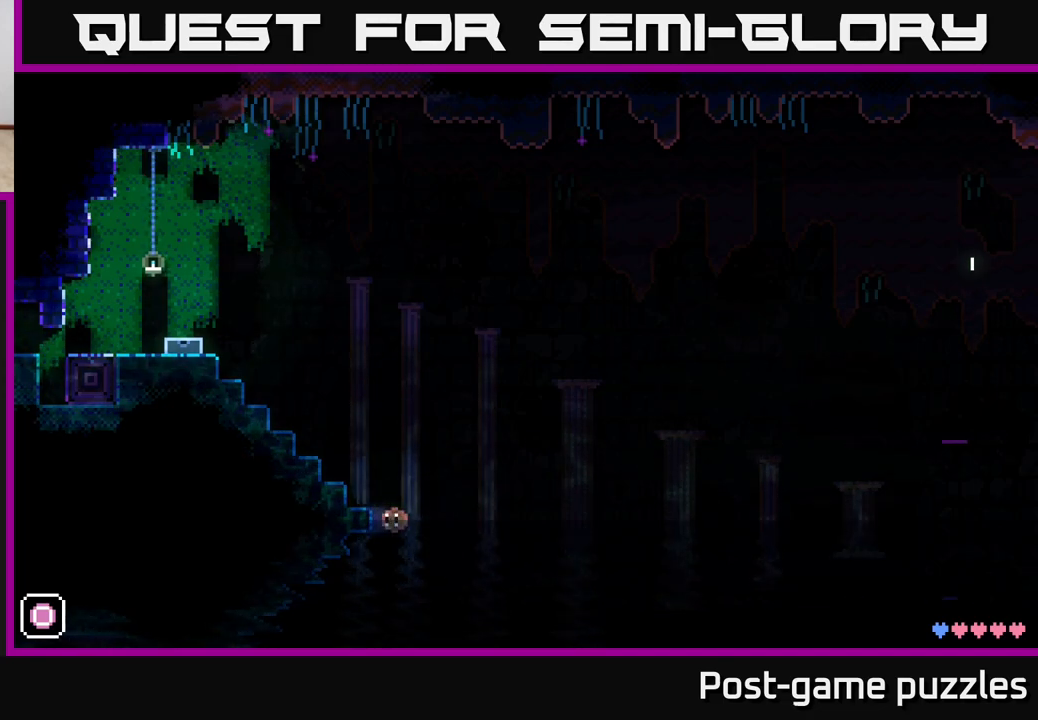
{"buttons": [], "left_stick": "center", "right_stick": "center", "events": [[200, "left_stick", "left"], [233, "X", "down"], [300, "A", "up"], [383, "X", "up"], [417, "left_stick", "center"]]}
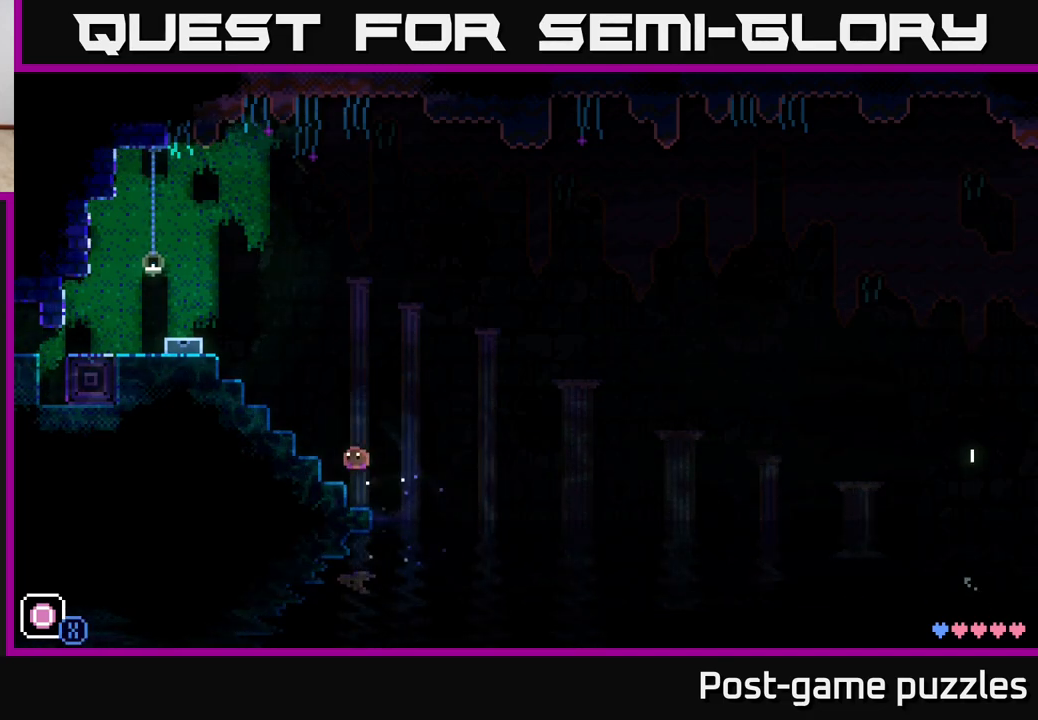
{"buttons": ["A", "X"], "left_stick": "left", "right_stick": "center", "events": [[217, "left_stick", "right"], [350, "A", "down"], [417, "left_stick", "left"], [433, "X", "down"]]}
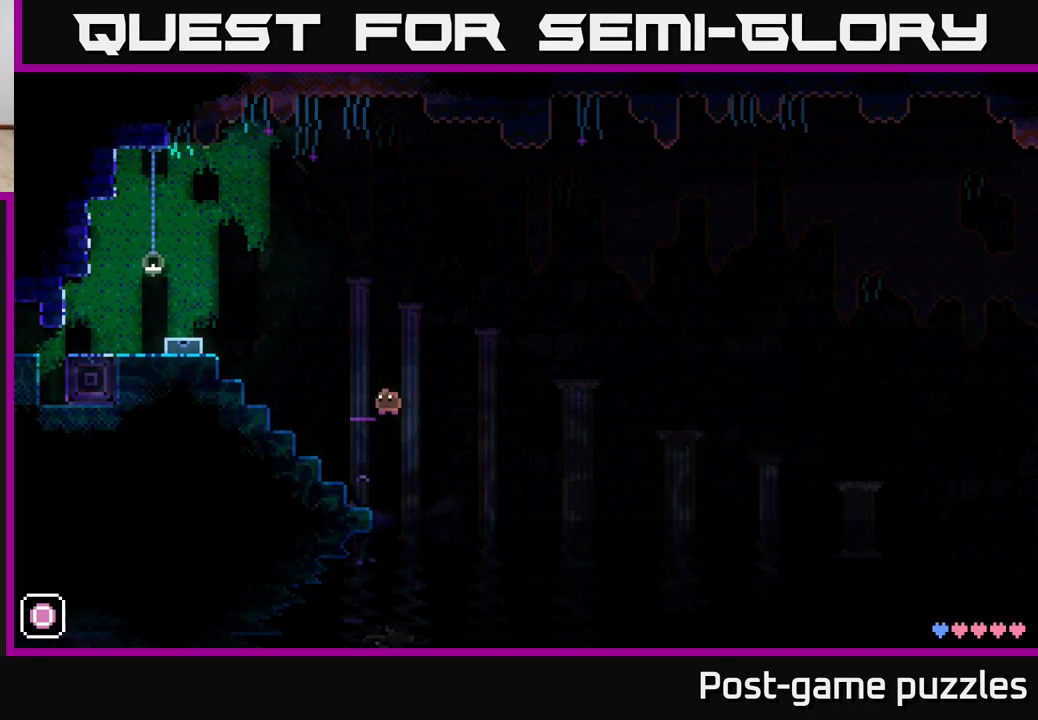
{"buttons": [], "left_stick": "right", "right_stick": "center", "events": [[150, "X", "up"], [300, "left_stick", "center"], [383, "A", "up"], [400, "left_stick", "right"]]}
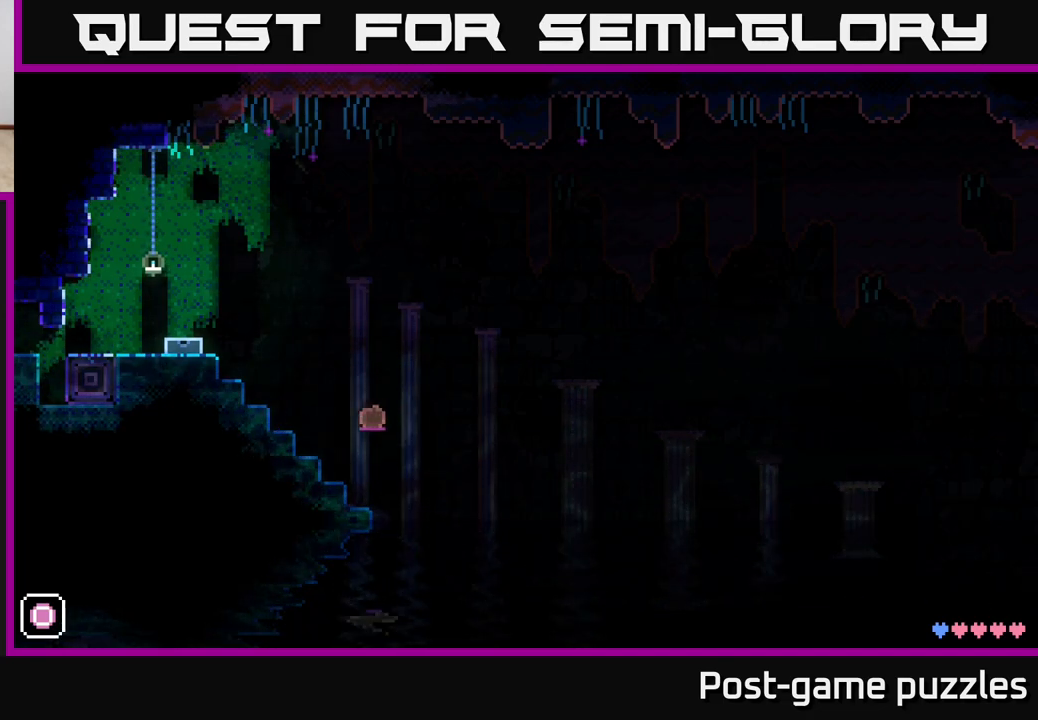
{"buttons": [], "left_stick": "center", "right_stick": "center", "events": [[100, "left_stick", "center"]]}
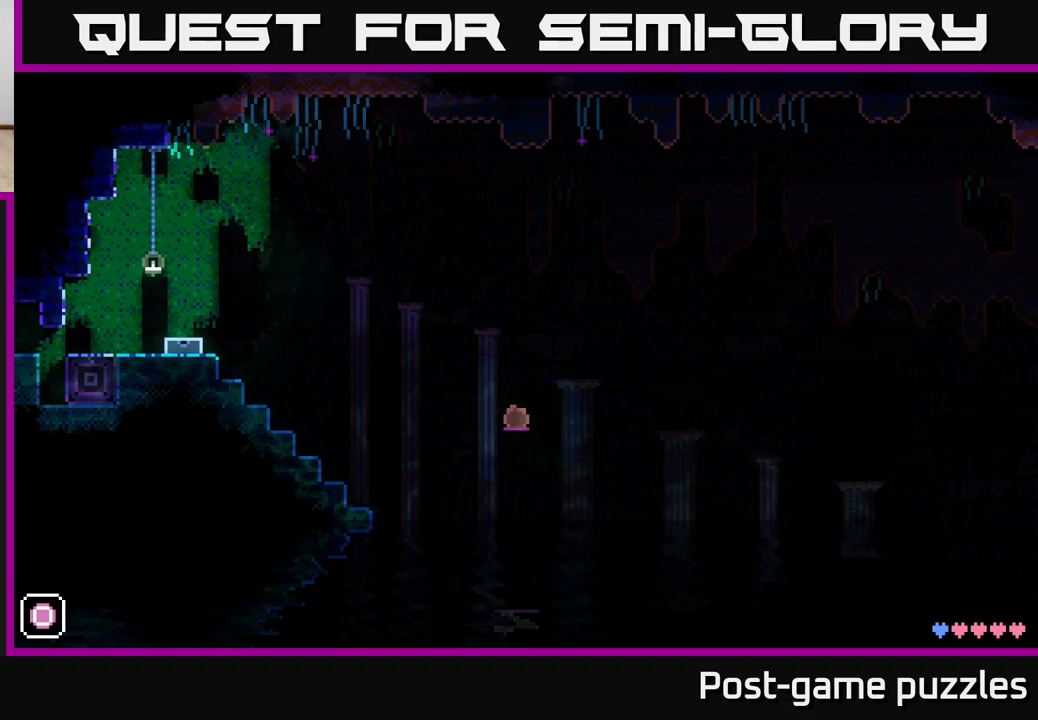
{"buttons": [], "left_stick": "center", "right_stick": "center", "events": []}
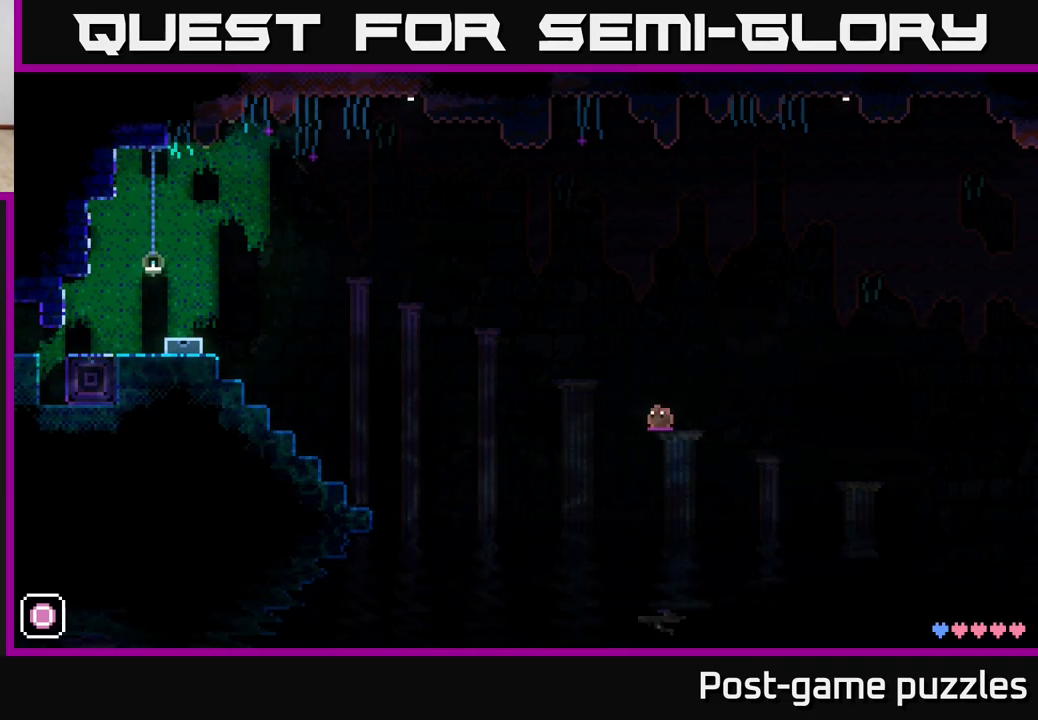
{"buttons": [], "left_stick": "center", "right_stick": "center", "events": []}
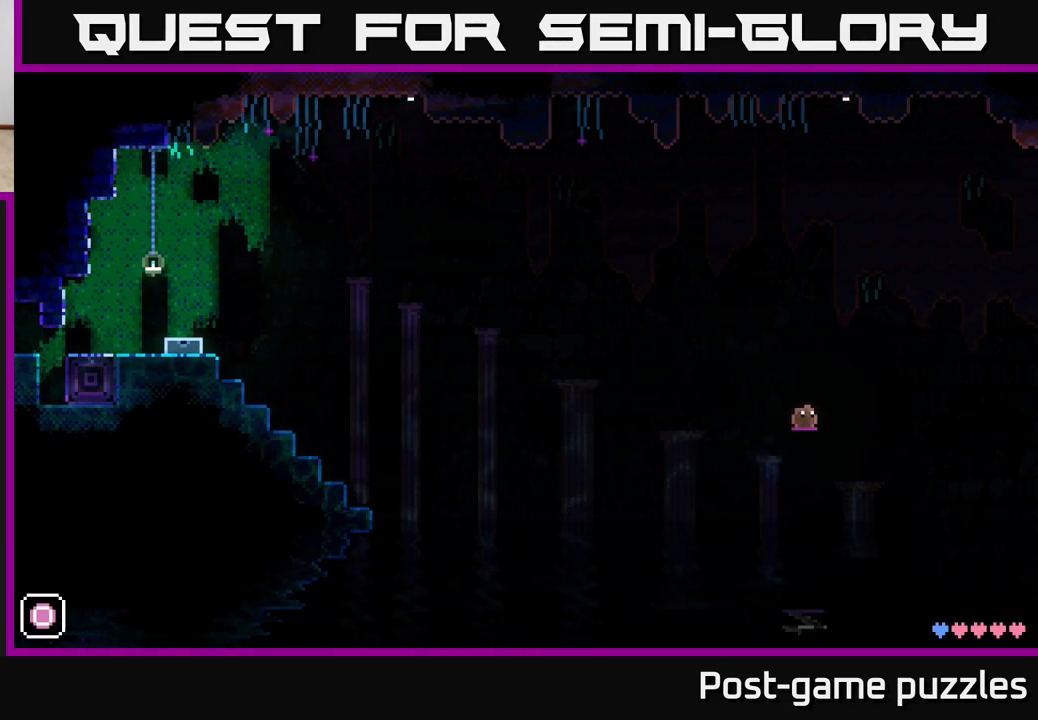
{"buttons": [], "left_stick": "center", "right_stick": "center", "events": []}
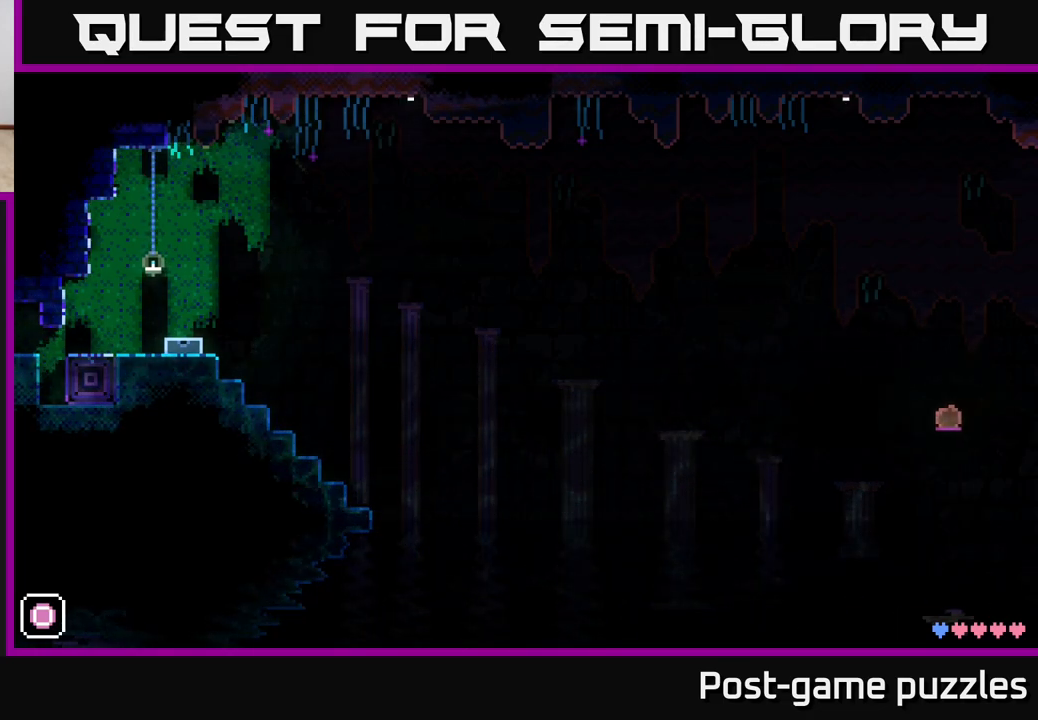
{"buttons": [], "left_stick": "center", "right_stick": "center", "events": []}
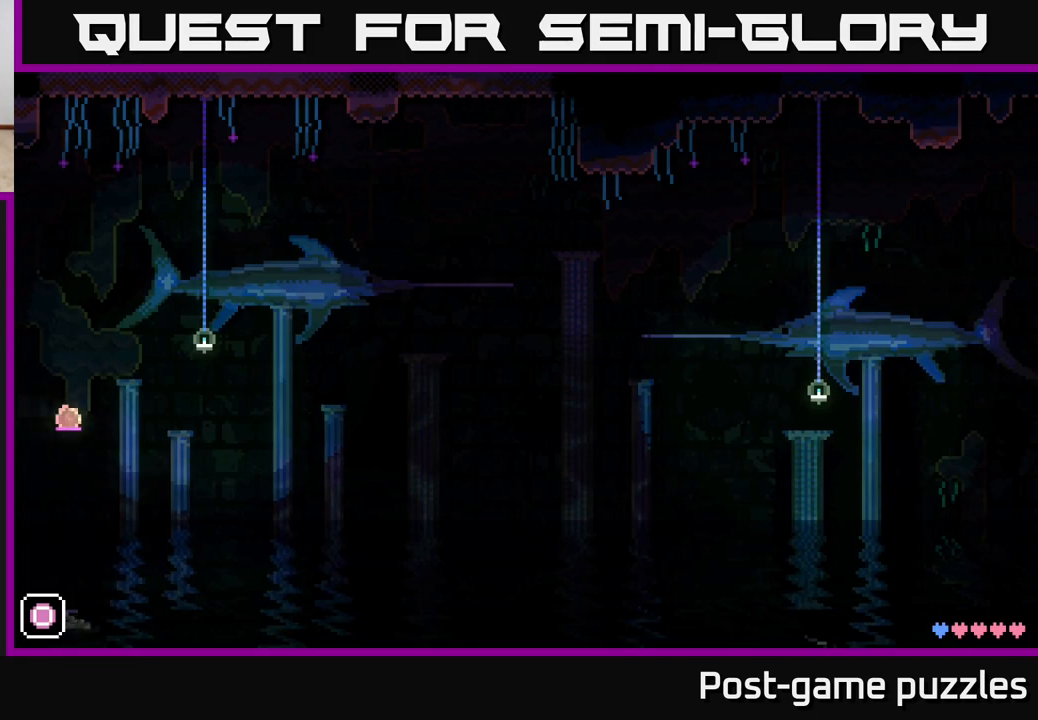
{"buttons": [], "left_stick": "center", "right_stick": "center", "events": []}